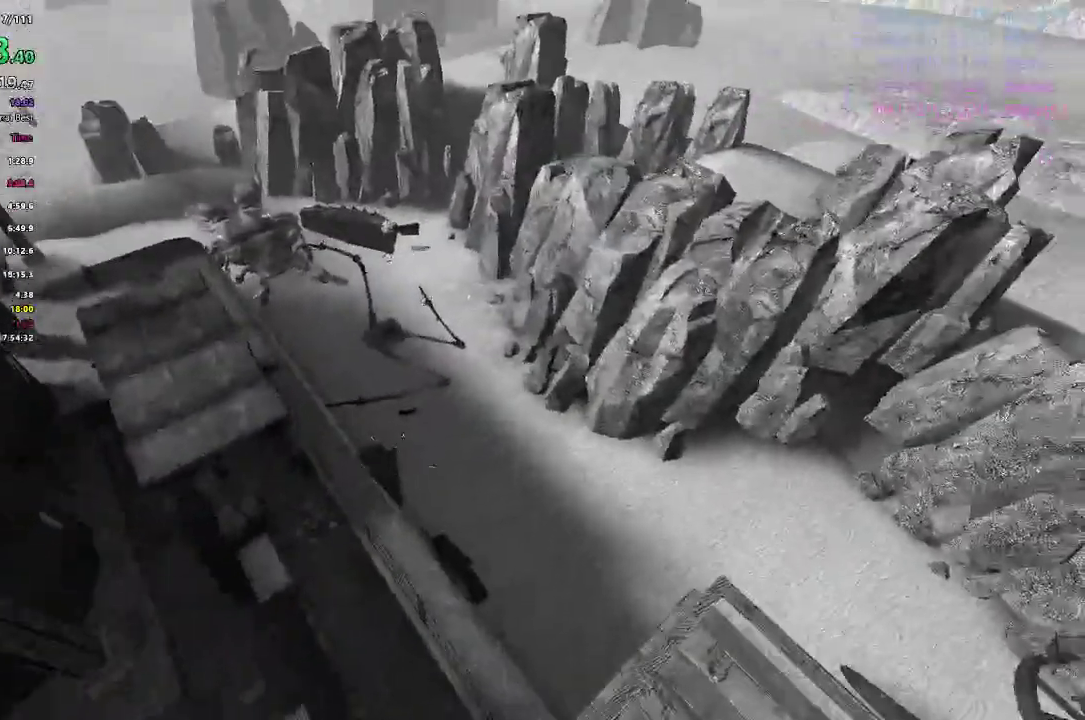
Gameplay with keyboard; each line is a JSON object with the keys held at the frame after it. "events" lists presses ("down") and releases ("up") of "1", "2", "3", "4", "5", "a", "alt", "c", "caps_lock", "ctrl", "d", "e", "f", "g", "q", "r", "s", "shift", "space", "t", "tab", "v", "w", "x" and "z" between this image and that frame as [ms after this image, input, new state], when the widget could be followed in between. No other keys are recorded. Mouse input is not recorded.
{"keys": ["a"], "events": []}
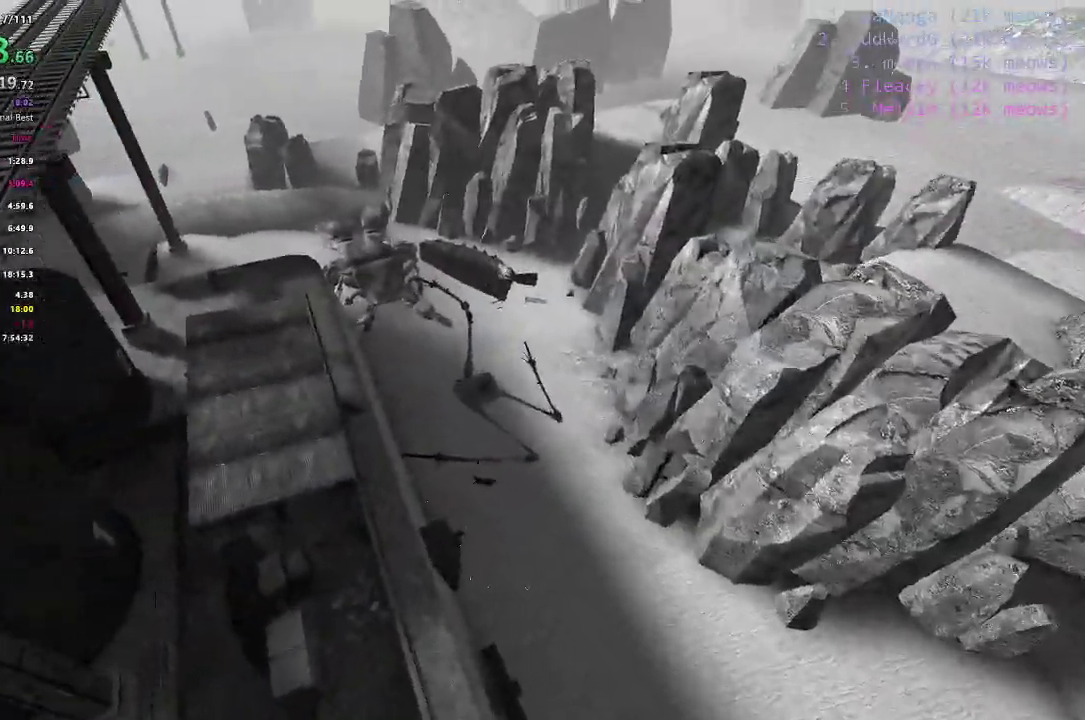
{"keys": ["a"], "events": []}
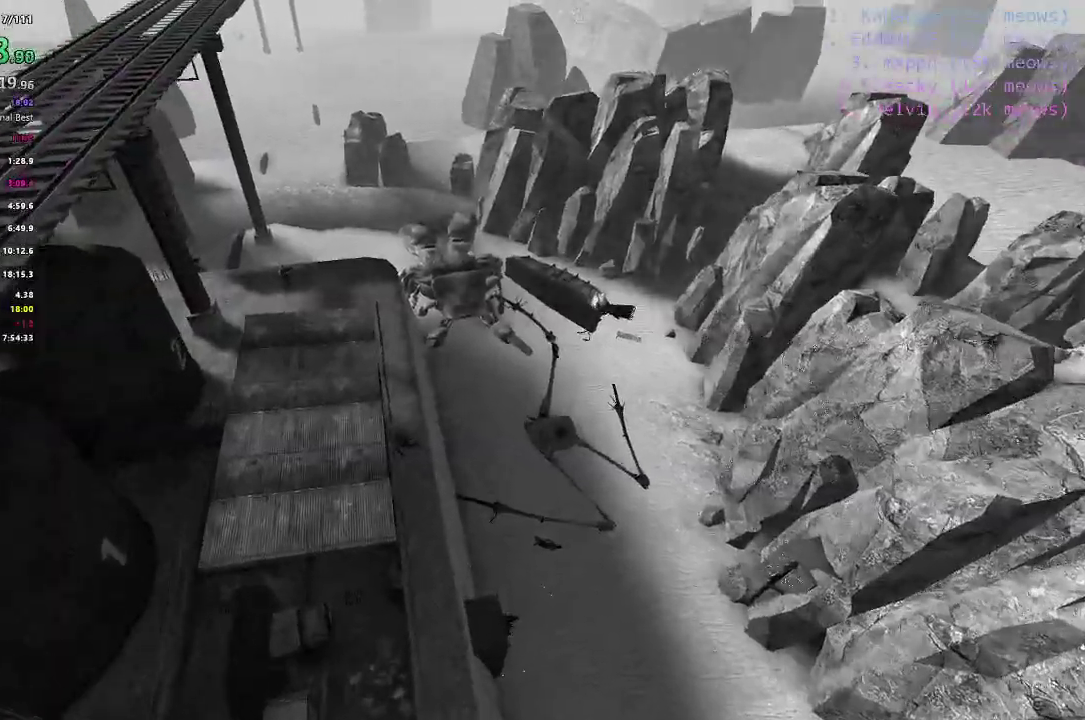
{"keys": ["a"], "events": []}
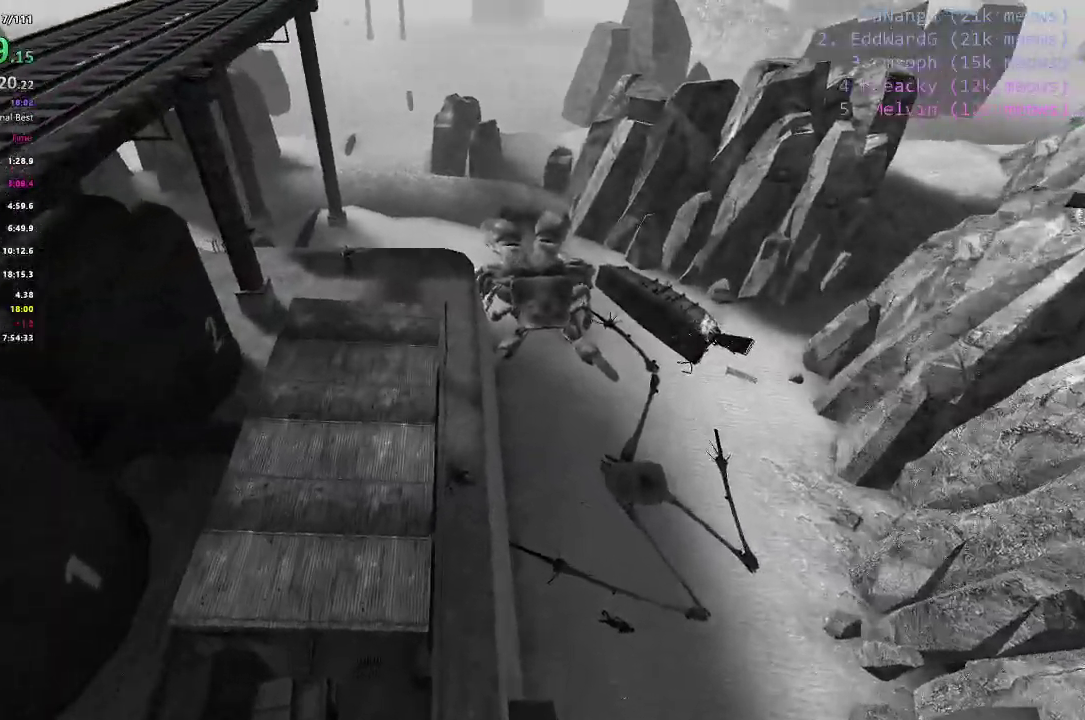
{"keys": ["a"], "events": []}
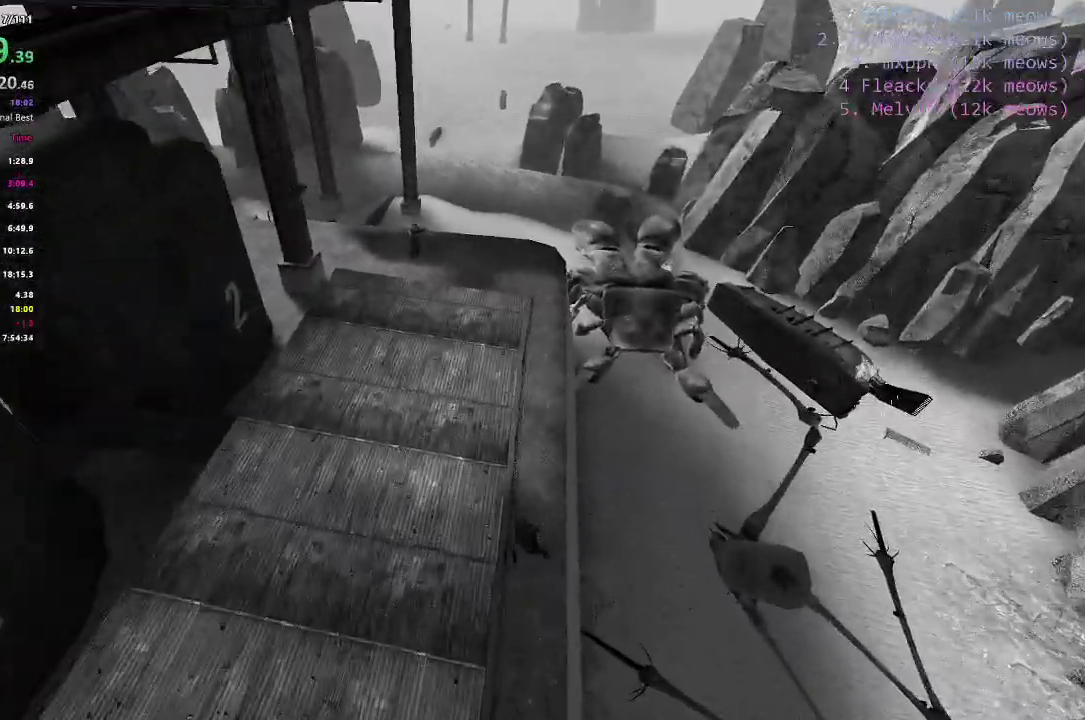
{"keys": []}